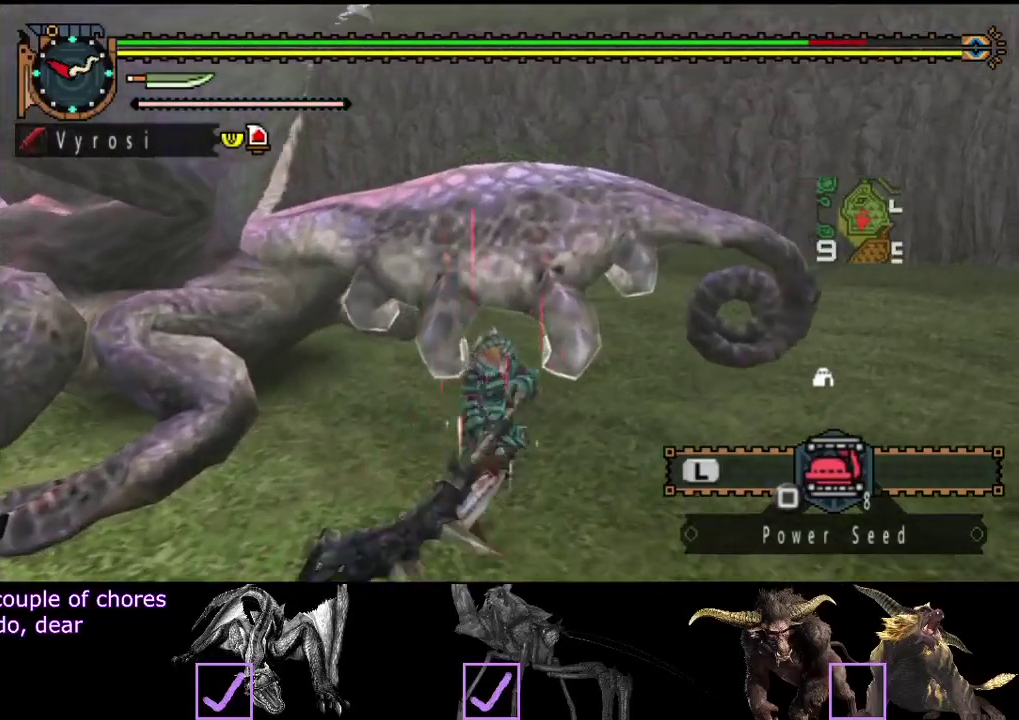
Gameplay with a controller (PlayStation layout); each line is a JSON object with the inputs held at the frame after it. "events" lists button and stick changes between this image and that frame as [ms after this image, input, new state], when the widget could be followed in between. Not read: L3 R3 SQUARE.
{"buttons": ["R2"], "left_stick": "left", "right_stick": "center", "events": [[67, "R2", "up"], [167, "R2", "down"], [217, "left_stick", "up"], [233, "R2", "up"], [333, "R2", "down"], [333, "left_stick", "up-left"], [400, "R2", "up"], [400, "left_stick", "left"], [500, "R2", "down"]]}
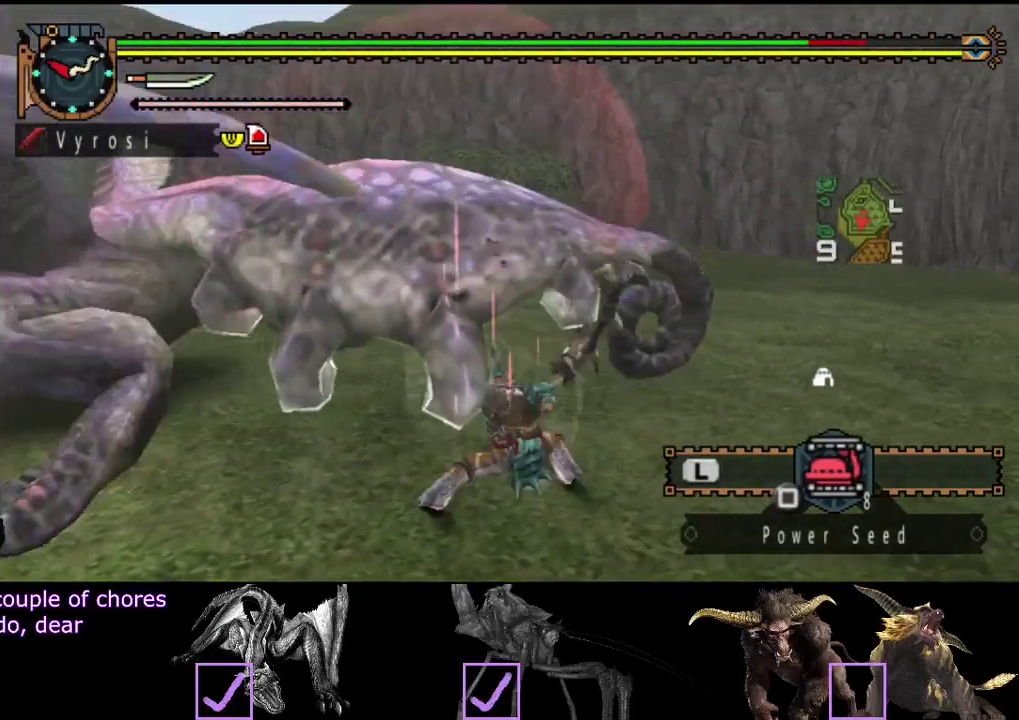
{"buttons": ["R2"], "left_stick": "left", "right_stick": "center", "events": [[67, "R2", "up"], [300, "R2", "down"], [400, "R2", "up"], [467, "R2", "down"]]}
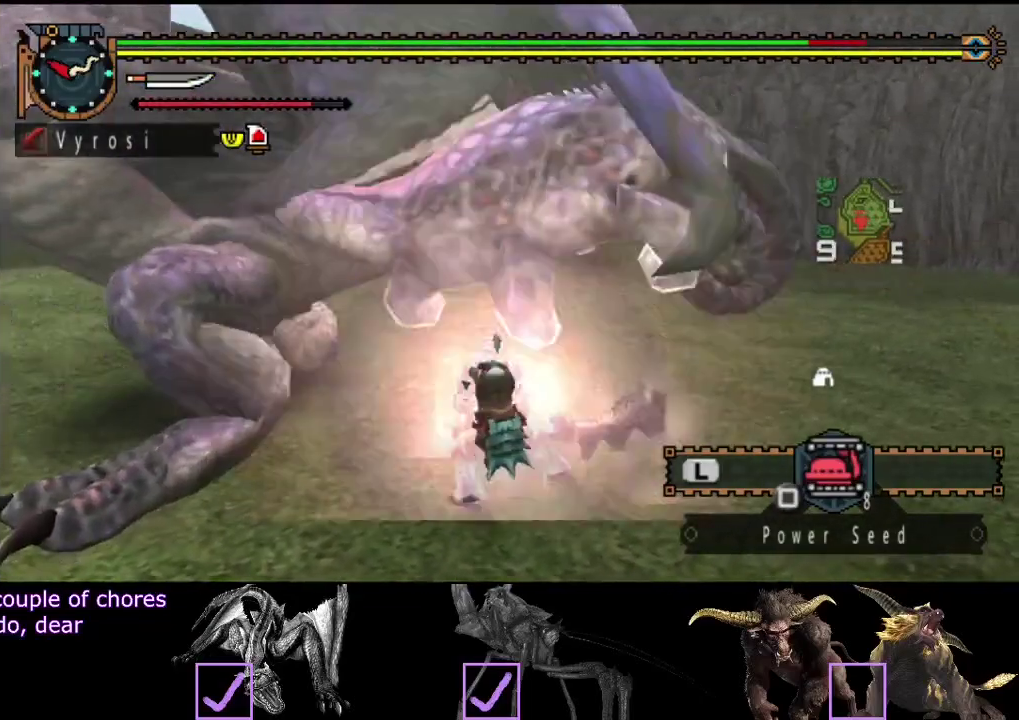
{"buttons": [], "left_stick": "right", "right_stick": "center", "events": [[33, "R2", "up"], [250, "left_stick", "center"], [383, "left_stick", "right"]]}
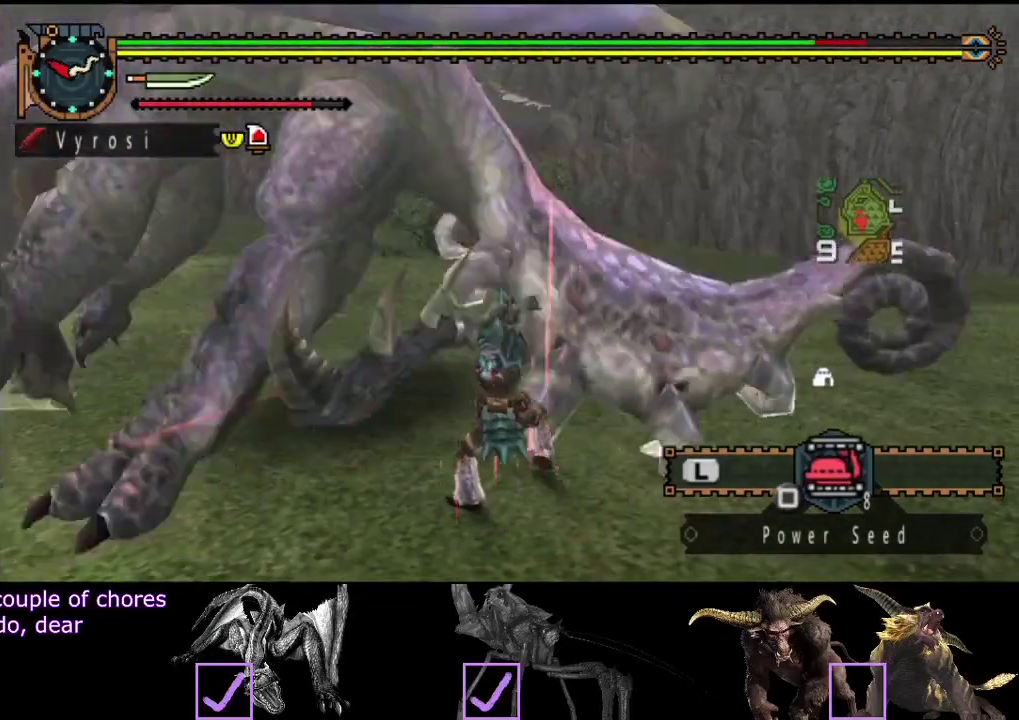
{"buttons": [], "left_stick": "down-right", "right_stick": "center", "events": [[183, "left_stick", "down-right"]]}
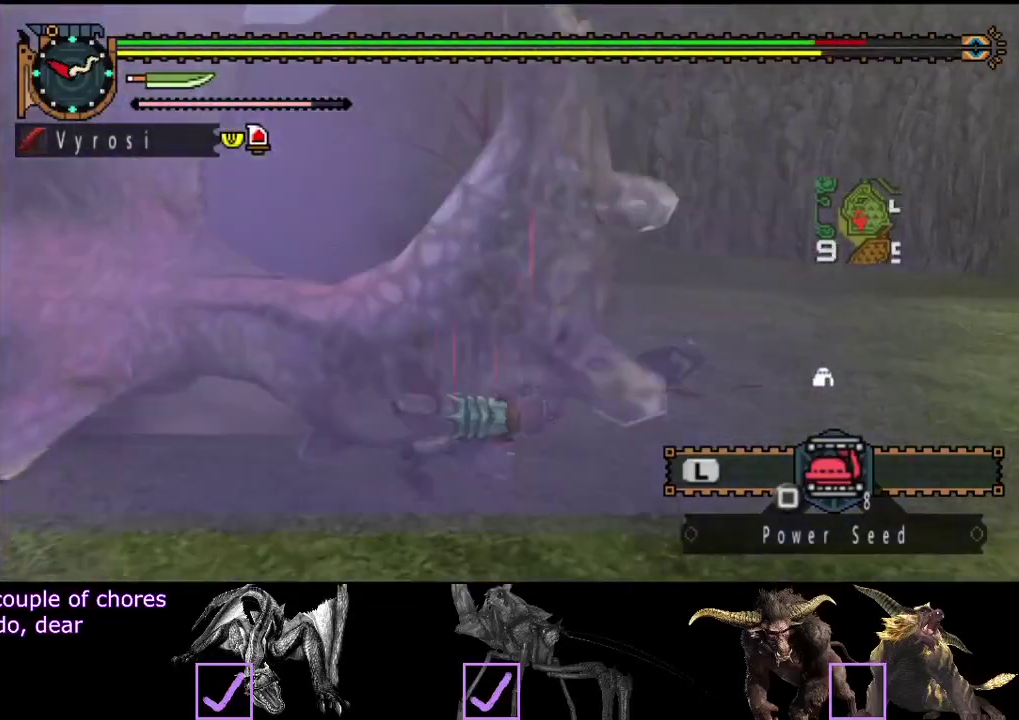
{"buttons": [], "left_stick": "center", "right_stick": "left", "events": [[333, "left_stick", "center"], [367, "right_stick", "left"]]}
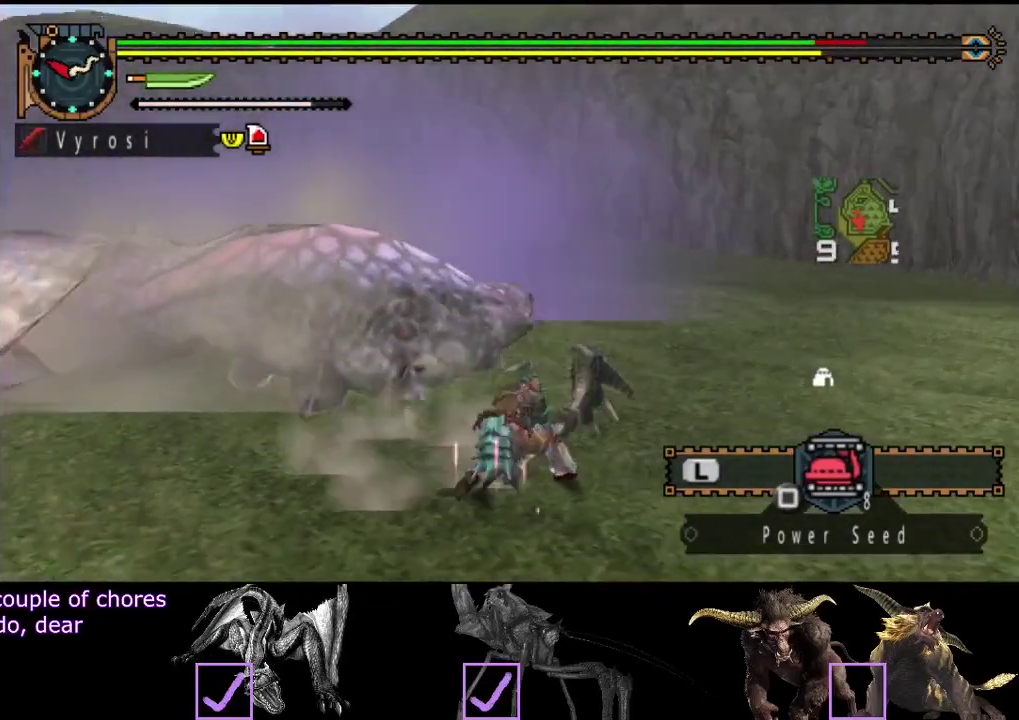
{"buttons": [], "left_stick": "up", "right_stick": "center", "events": [[67, "left_stick", "up"], [67, "right_stick", "center"]]}
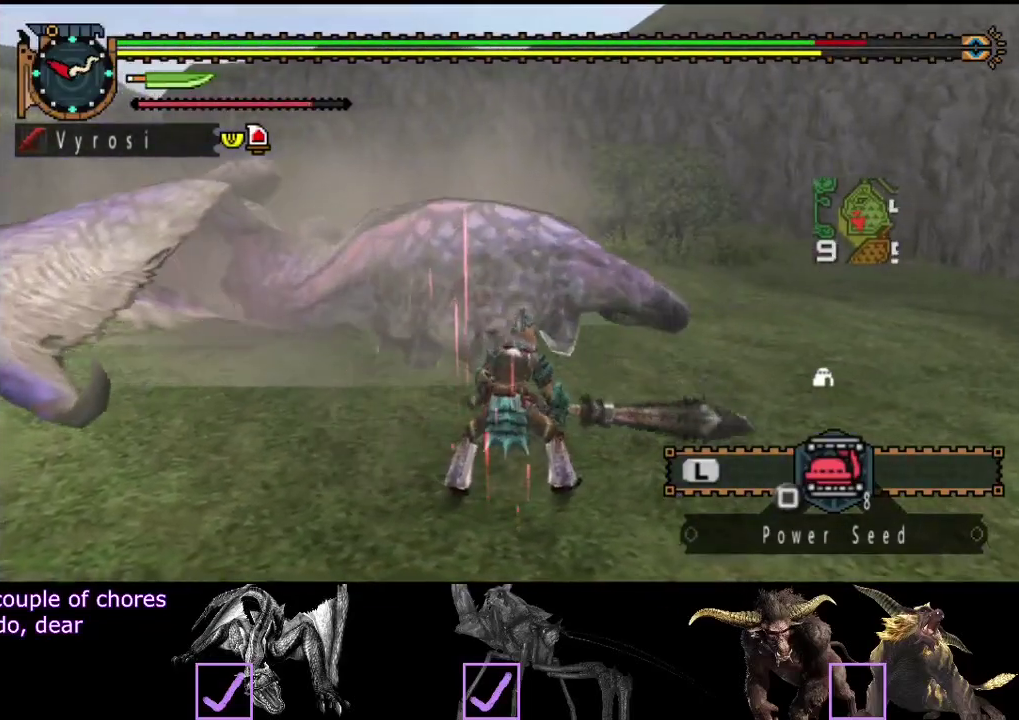
{"buttons": [], "left_stick": "up", "right_stick": "center", "events": [[217, "CIRCLE", "down"], [317, "CIRCLE", "up"]]}
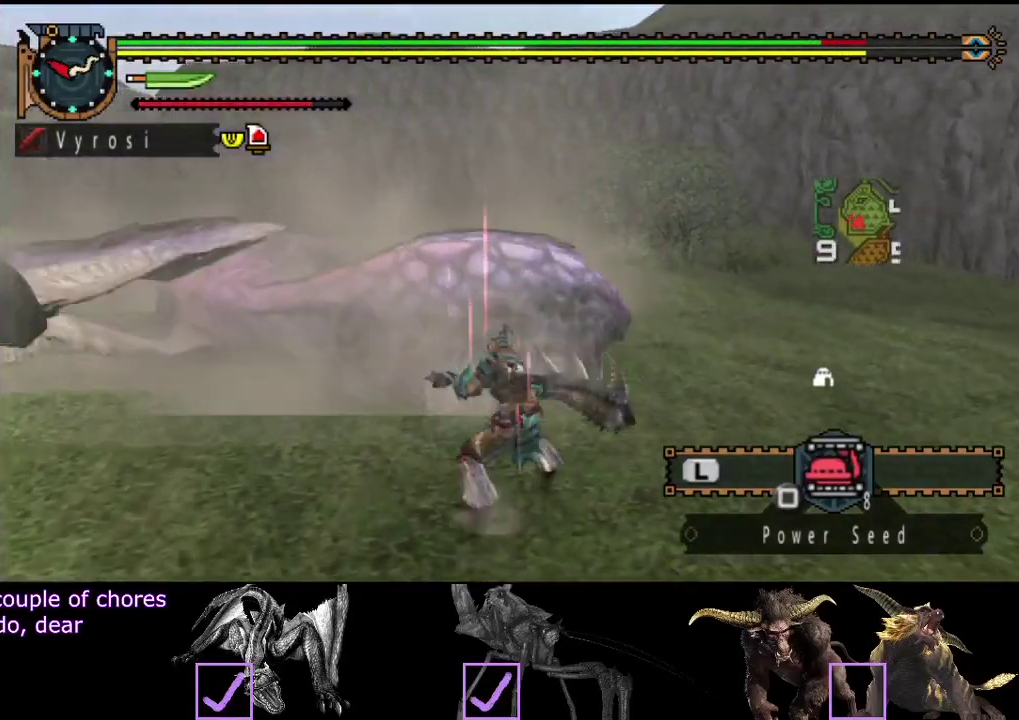
{"buttons": [], "left_stick": "up", "right_stick": "center", "events": [[250, "R2", "down"], [317, "R2", "up"], [417, "R2", "down"], [483, "R2", "up"]]}
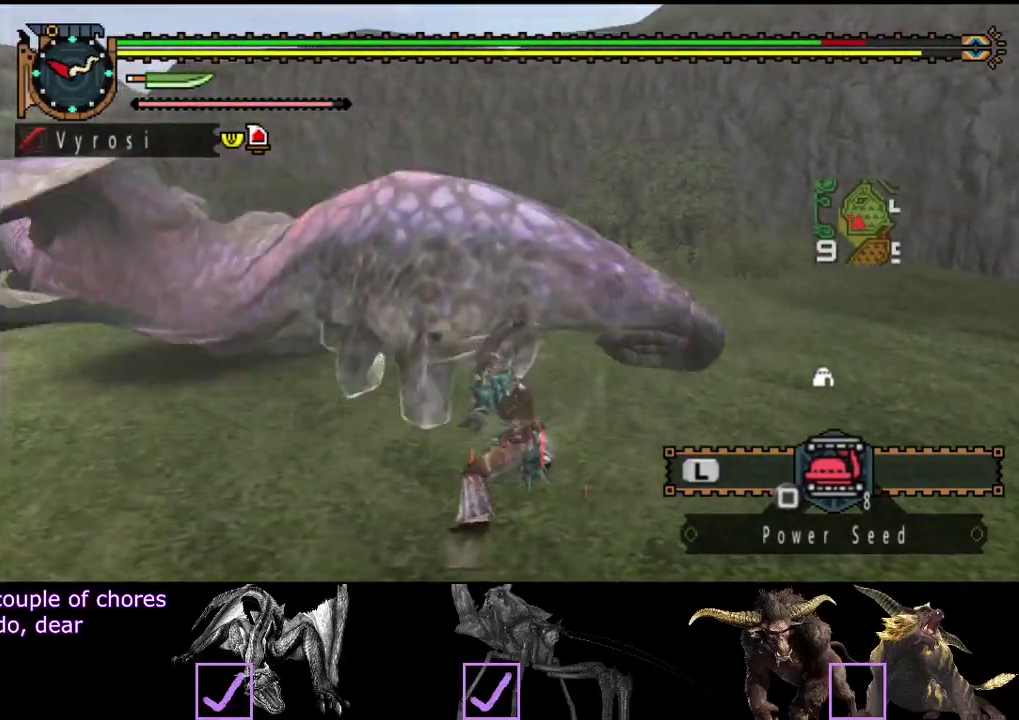
{"buttons": [], "left_stick": "up-right", "right_stick": "center", "events": [[50, "R2", "down"], [150, "R2", "up"], [167, "left_stick", "up-right"], [200, "R2", "down"], [300, "R2", "up"], [367, "R2", "down"], [467, "R2", "up"]]}
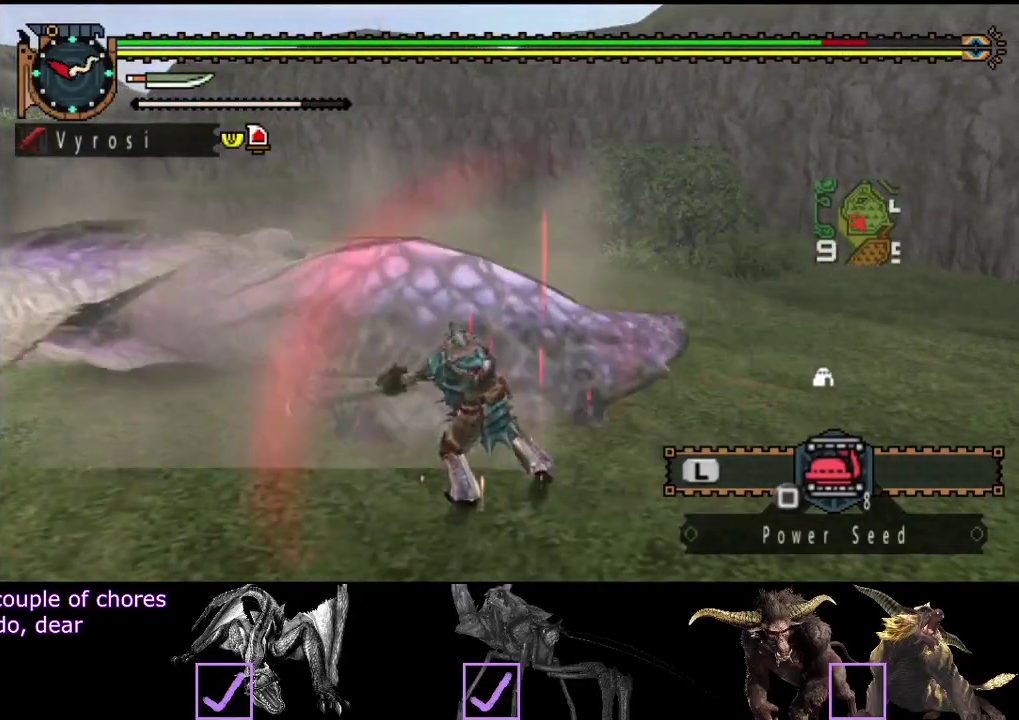
{"buttons": ["R2"], "left_stick": "up-right", "right_stick": "center", "events": [[33, "R2", "down"], [100, "right_stick", "right"], [133, "R2", "up"], [133, "left_stick", "up"], [200, "R2", "down"], [267, "R2", "up"], [267, "right_stick", "center"], [333, "R2", "down"], [400, "left_stick", "up-right"], [433, "R2", "up"], [483, "R2", "down"]]}
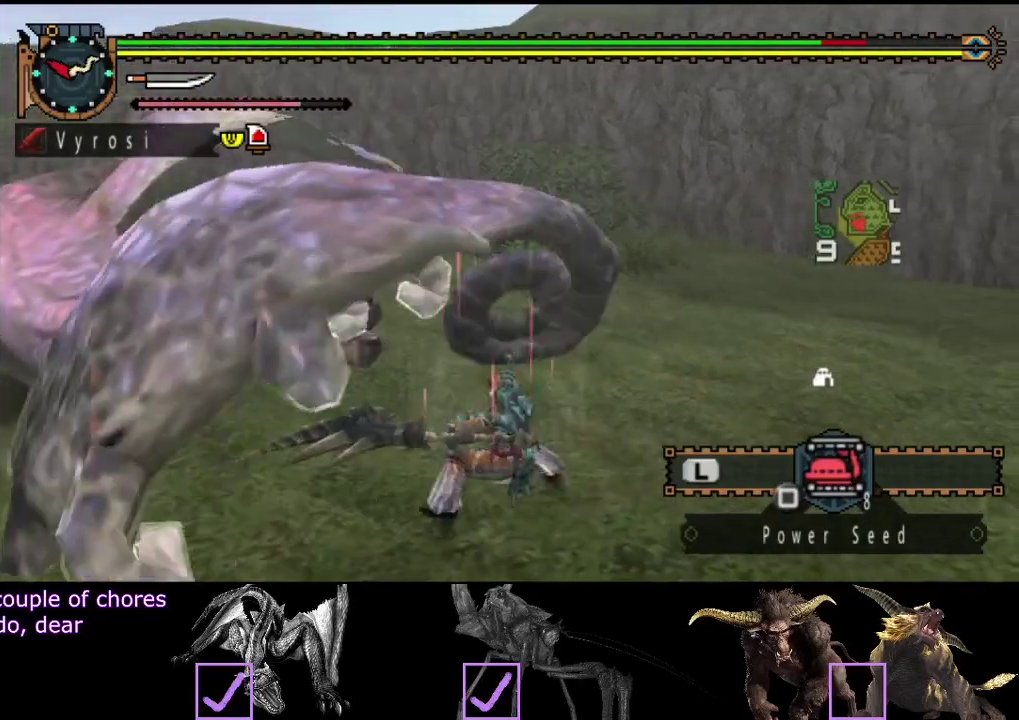
{"buttons": ["R2"], "left_stick": "left", "right_stick": "center", "events": [[50, "R2", "up"], [83, "left_stick", "up"], [167, "R2", "down"], [183, "left_stick", "up-left"], [217, "R2", "up"], [283, "R2", "down"], [383, "R2", "up"], [383, "left_stick", "left"], [450, "R2", "down"]]}
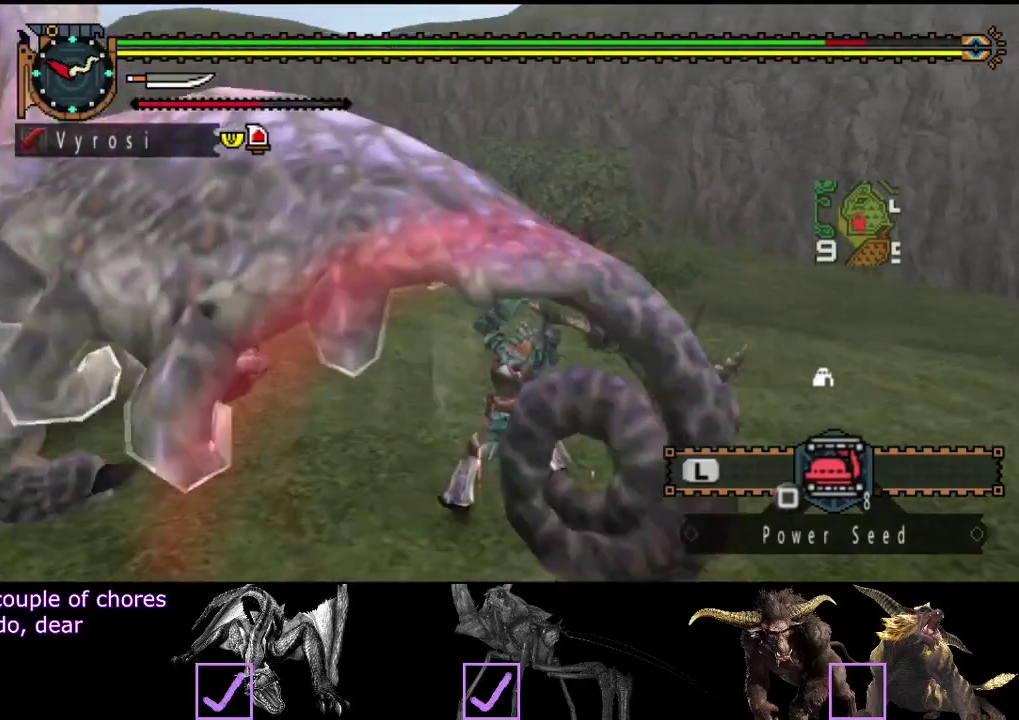
{"buttons": [], "left_stick": "center", "right_stick": "center"}
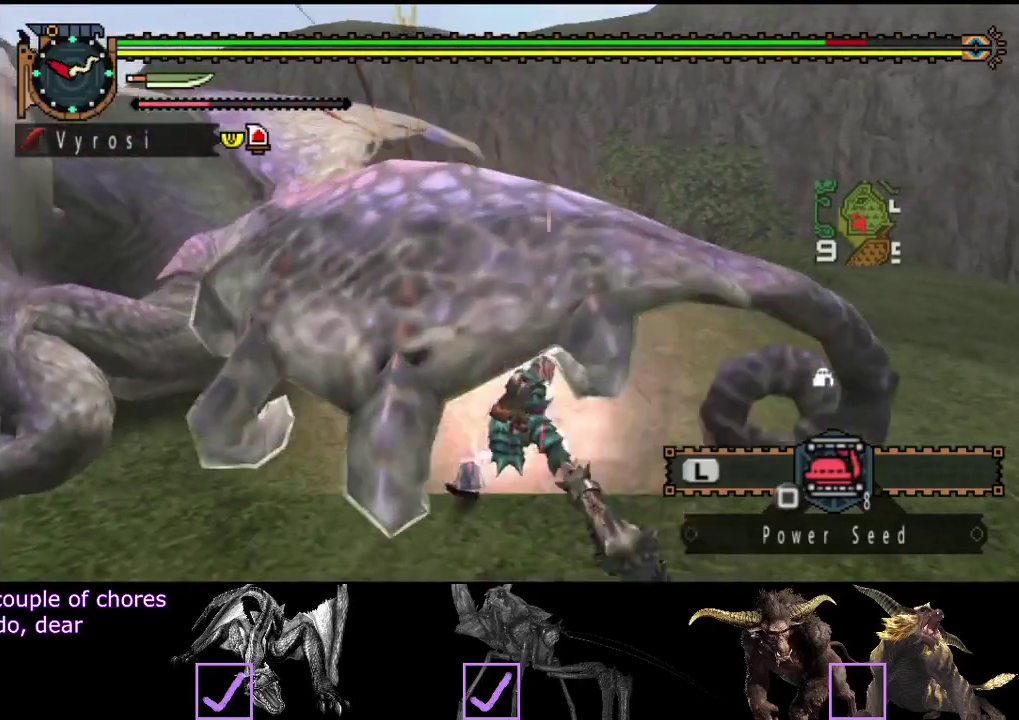
{"buttons": ["R2"], "left_stick": "right", "right_stick": "center"}
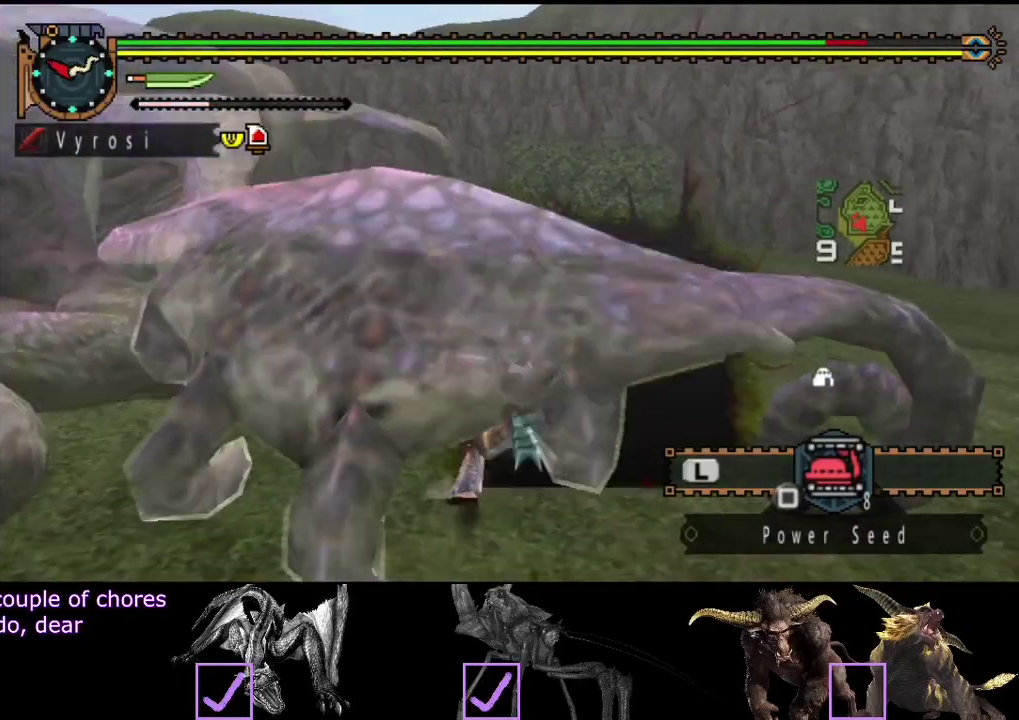
{"buttons": [], "left_stick": "right", "right_stick": "right", "events": [[33, "R2", "up"], [100, "R2", "down"], [100, "left_stick", "center"], [200, "R2", "up"], [267, "R2", "down"], [367, "R2", "up"], [467, "left_stick", "right"], [467, "right_stick", "right"]]}
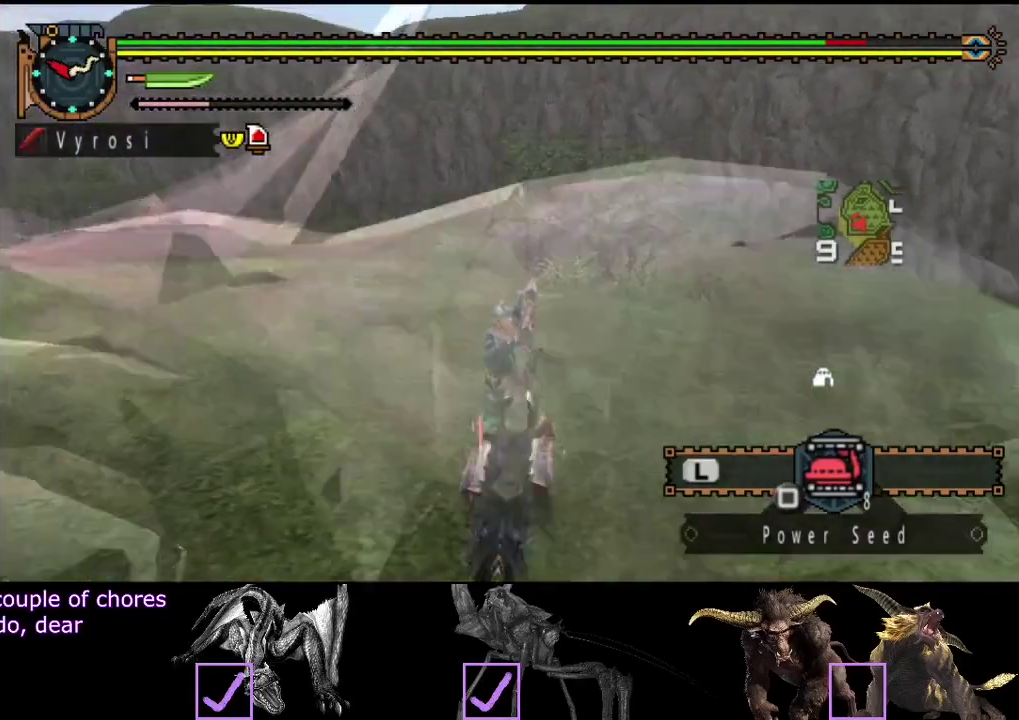
{"buttons": [], "left_stick": "center", "right_stick": "center"}
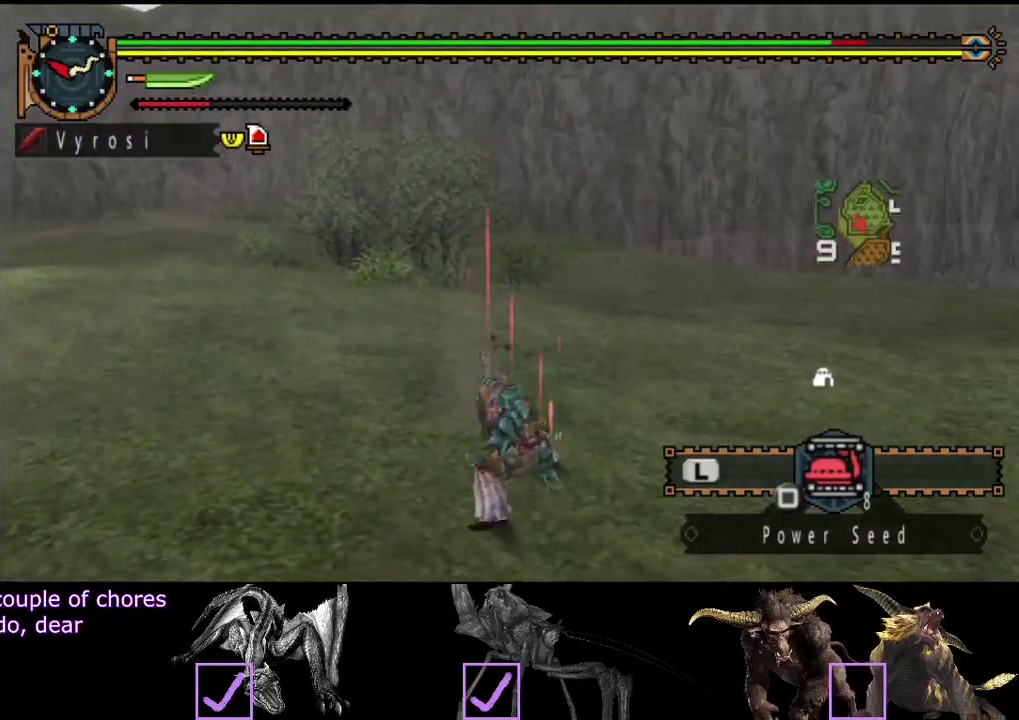
{"buttons": ["CIRCLE", "TRIANGLE"], "left_stick": "center", "right_stick": "center"}
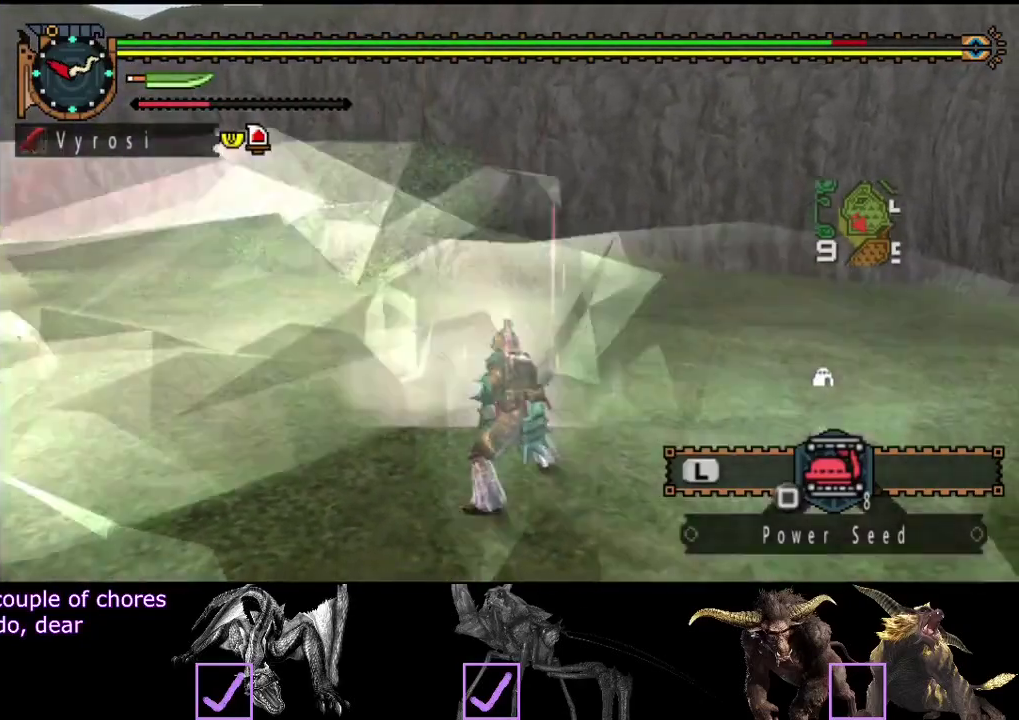
{"buttons": ["CIRCLE", "TRIANGLE"], "left_stick": "center", "right_stick": "center", "events": [[67, "CIRCLE", "up"], [67, "TRIANGLE", "up"], [133, "CIRCLE", "down"], [133, "TRIANGLE", "down"], [233, "CIRCLE", "up"], [233, "TRIANGLE", "up"], [283, "CIRCLE", "down"], [283, "TRIANGLE", "down"], [367, "TRIANGLE", "up"], [417, "TRIANGLE", "down"]]}
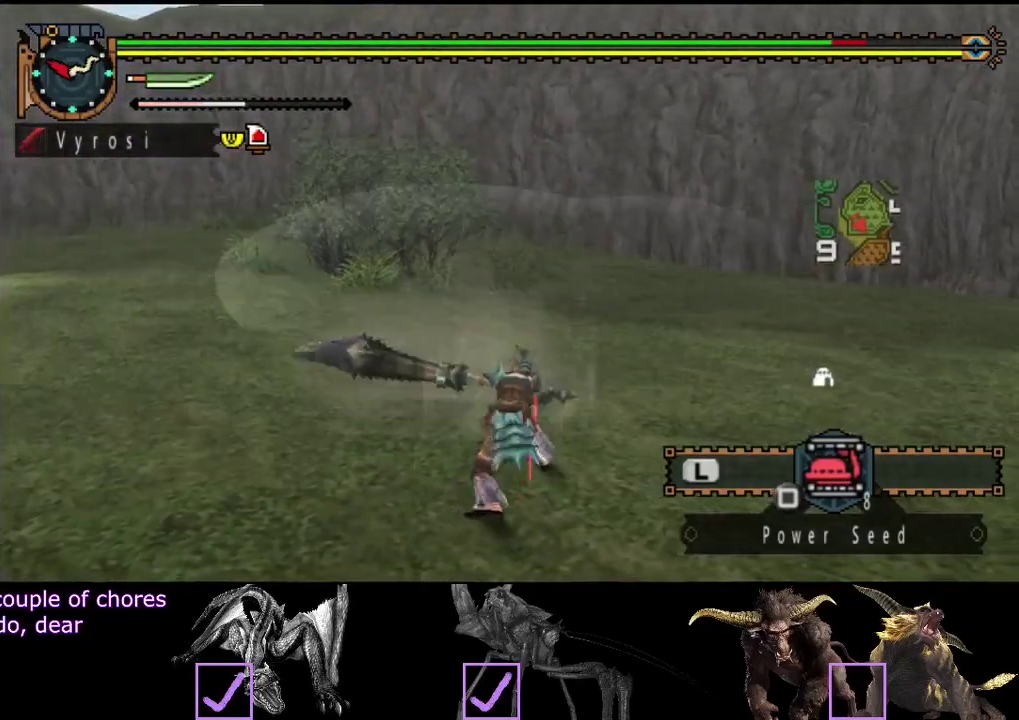
{"buttons": [], "left_stick": "center", "right_stick": "center", "events": [[17, "TRIANGLE", "up"], [83, "TRIANGLE", "down"], [150, "TRIANGLE", "up"], [183, "CIRCLE", "up"]]}
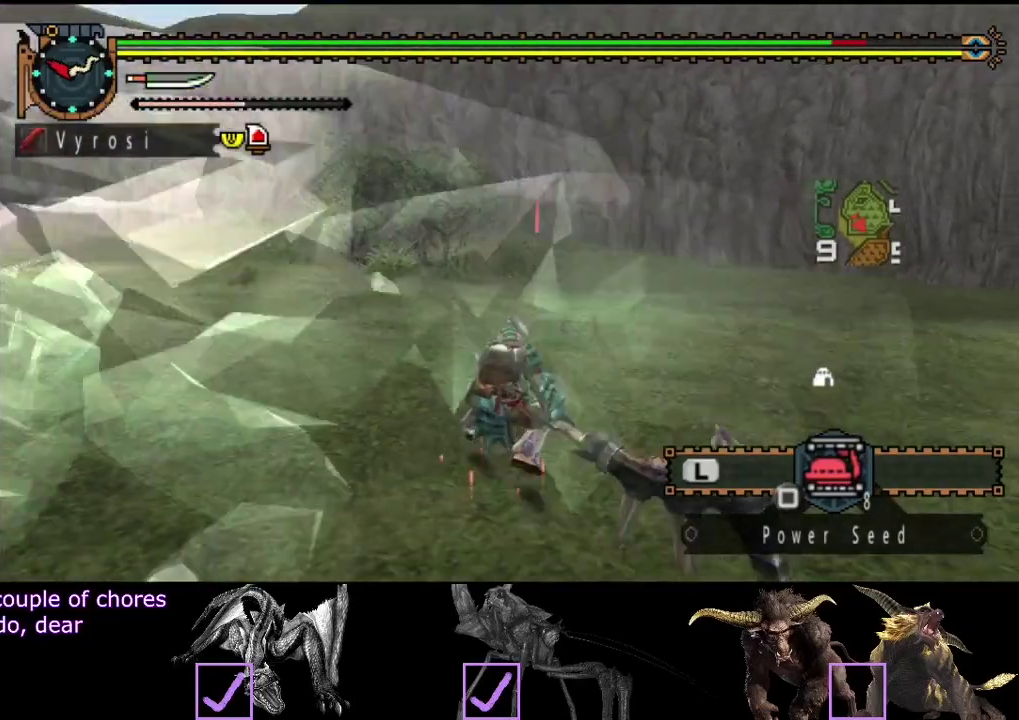
{"buttons": [], "left_stick": "right", "right_stick": "center", "events": [[217, "left_stick", "right"]]}
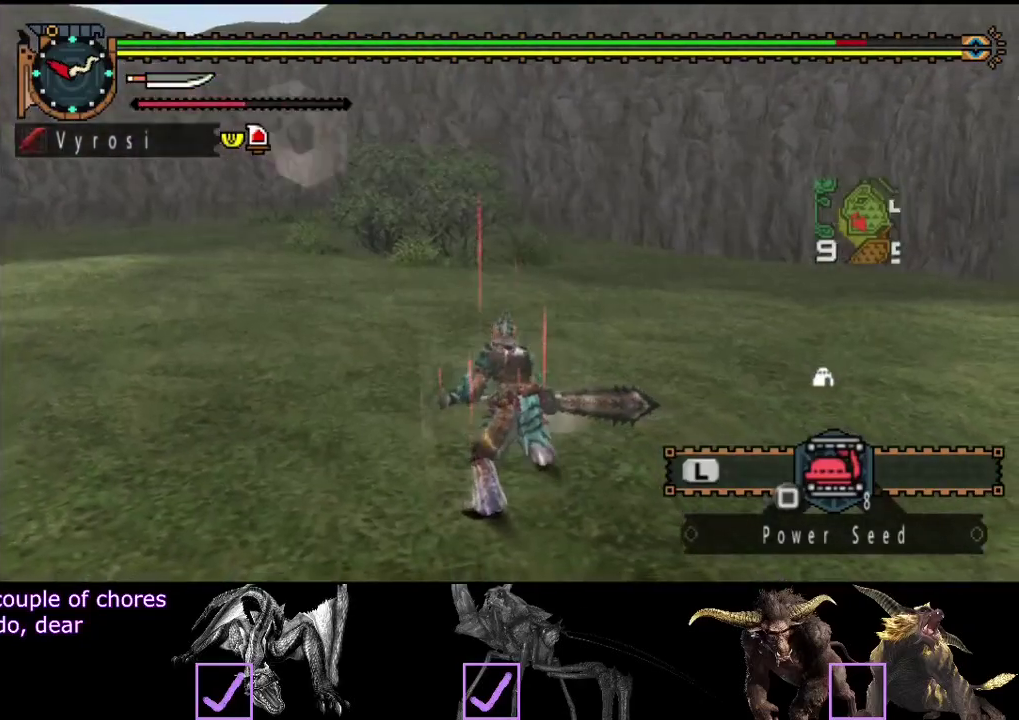
{"buttons": [], "left_stick": "down-right", "right_stick": "left", "events": [[183, "left_stick", "up-right"], [400, "left_stick", "right"], [467, "left_stick", "down-right"], [467, "right_stick", "left"]]}
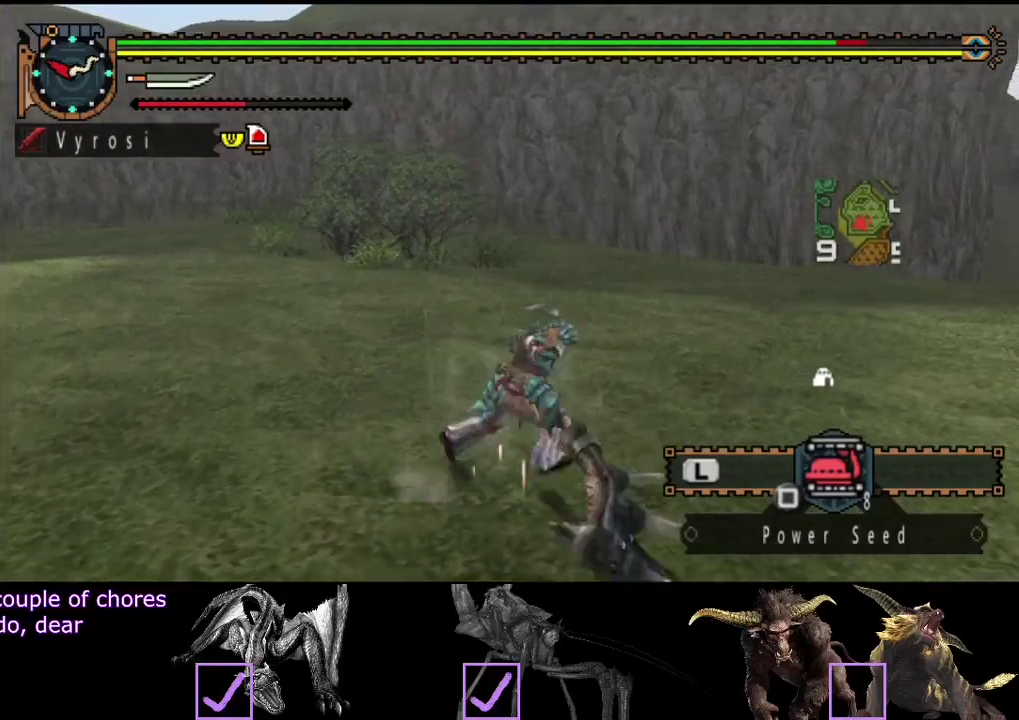
{"buttons": [], "left_stick": "down", "right_stick": "center", "events": [[233, "left_stick", "down"], [400, "right_stick", "center"]]}
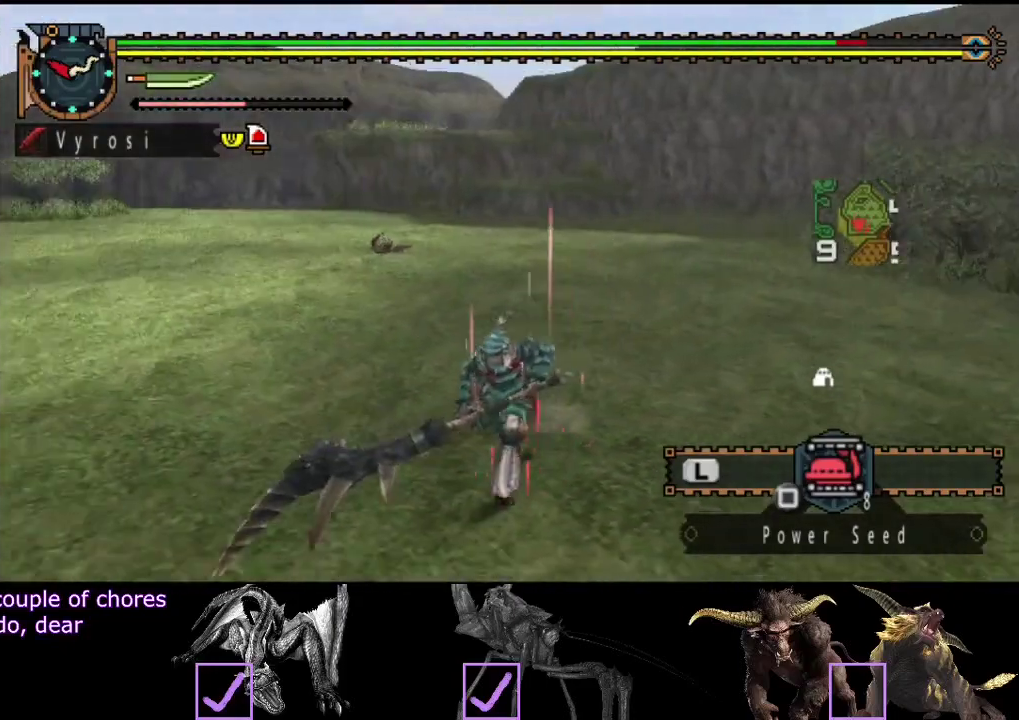
{"buttons": [], "left_stick": "left", "right_stick": "center", "events": [[67, "left_stick", "down-left"], [167, "left_stick", "left"]]}
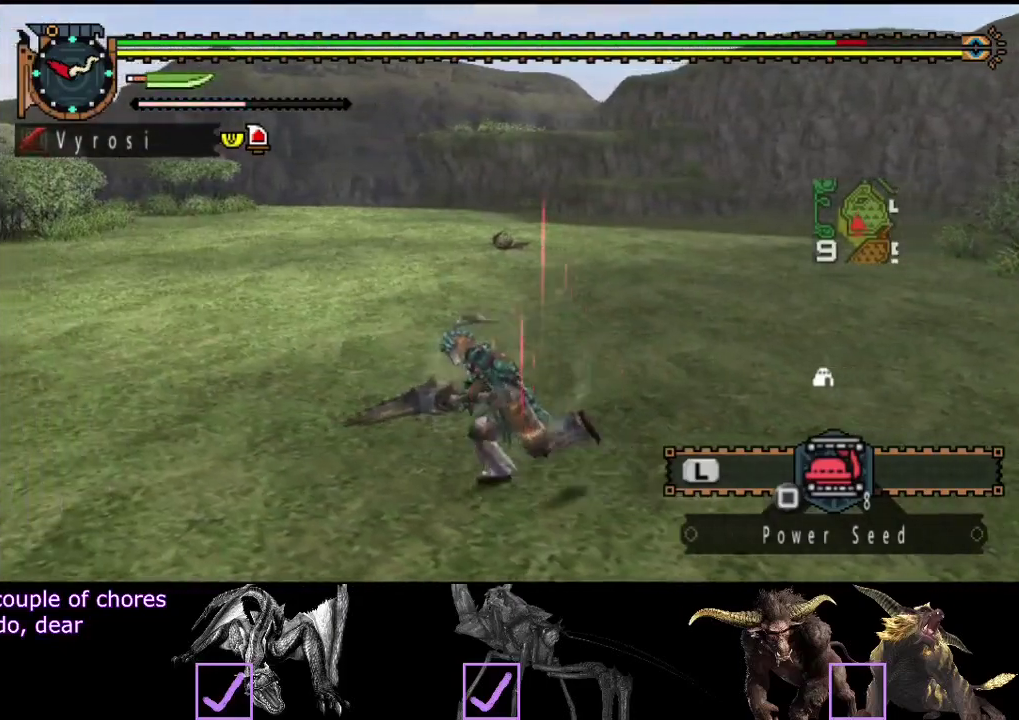
{"buttons": [], "left_stick": "up-left", "right_stick": "center", "events": [[67, "left_stick", "up-left"]]}
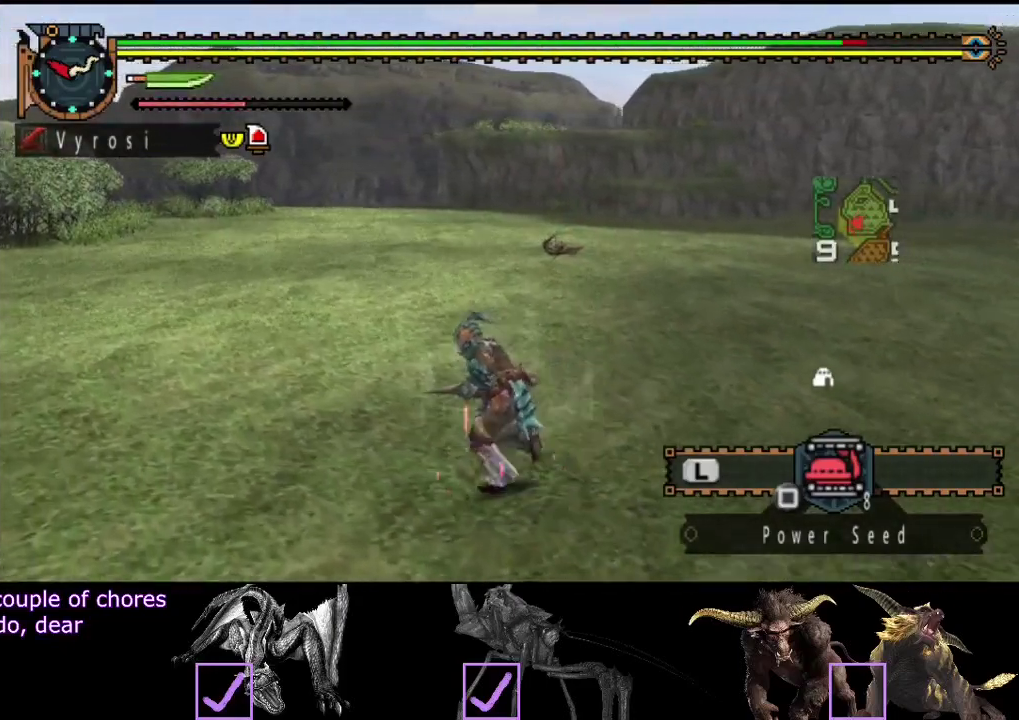
{"buttons": [], "left_stick": "up-left", "right_stick": "center", "events": [[350, "right_stick", "right"], [483, "right_stick", "center"]]}
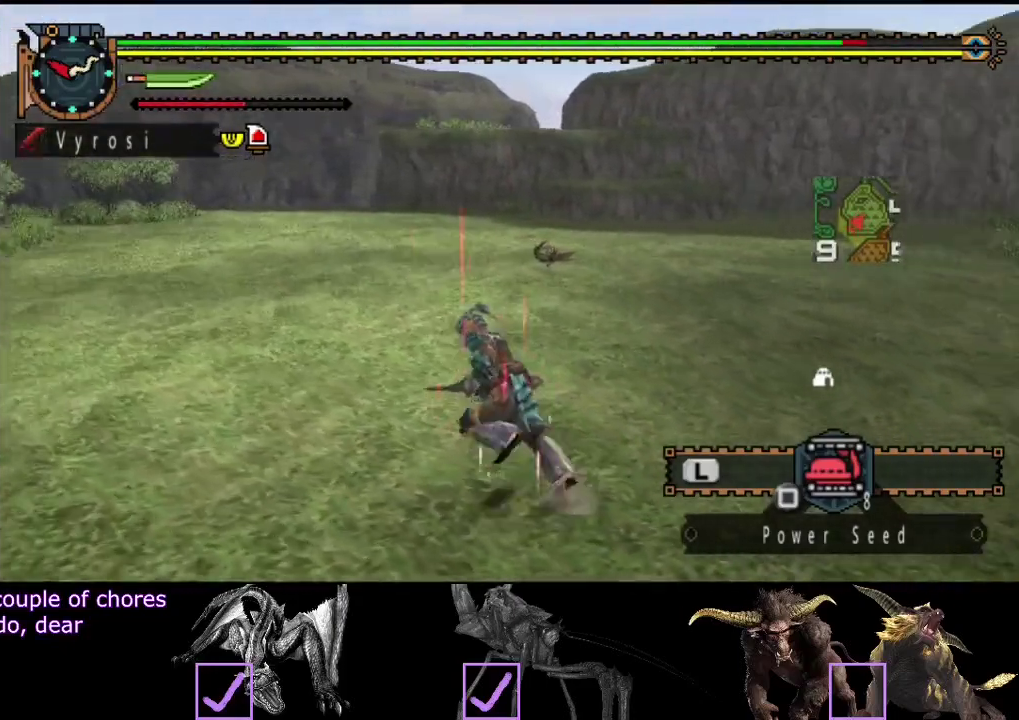
{"buttons": [], "left_stick": "up-left", "right_stick": "right", "events": [[417, "right_stick", "right"]]}
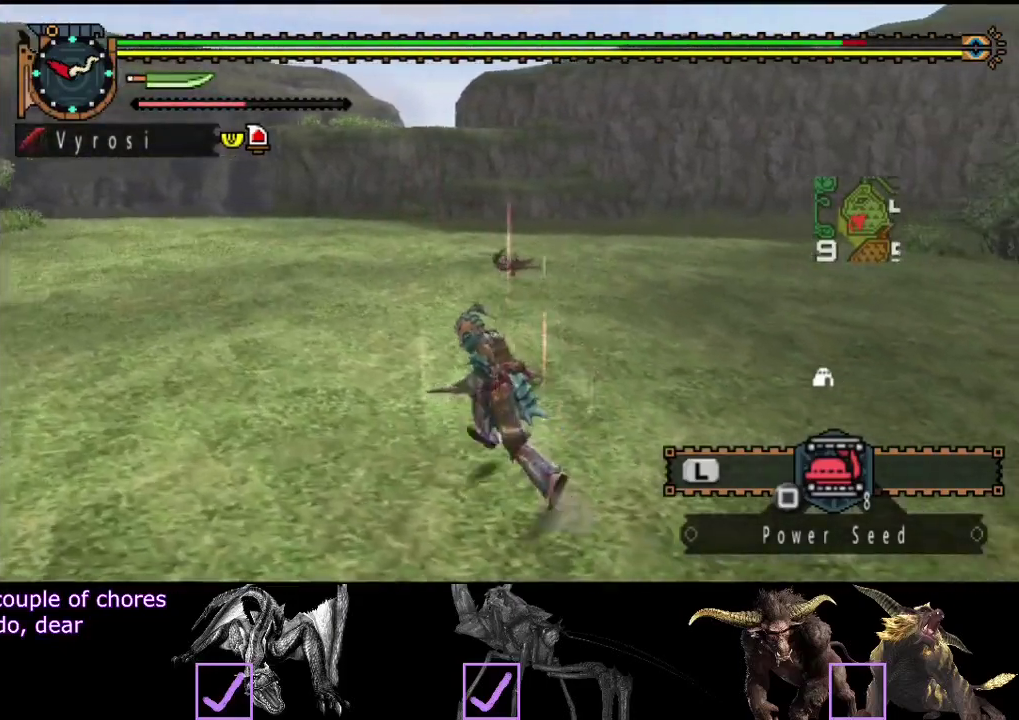
{"buttons": [], "left_stick": "left", "right_stick": "center", "events": [[333, "left_stick", "left"], [383, "right_stick", "center"]]}
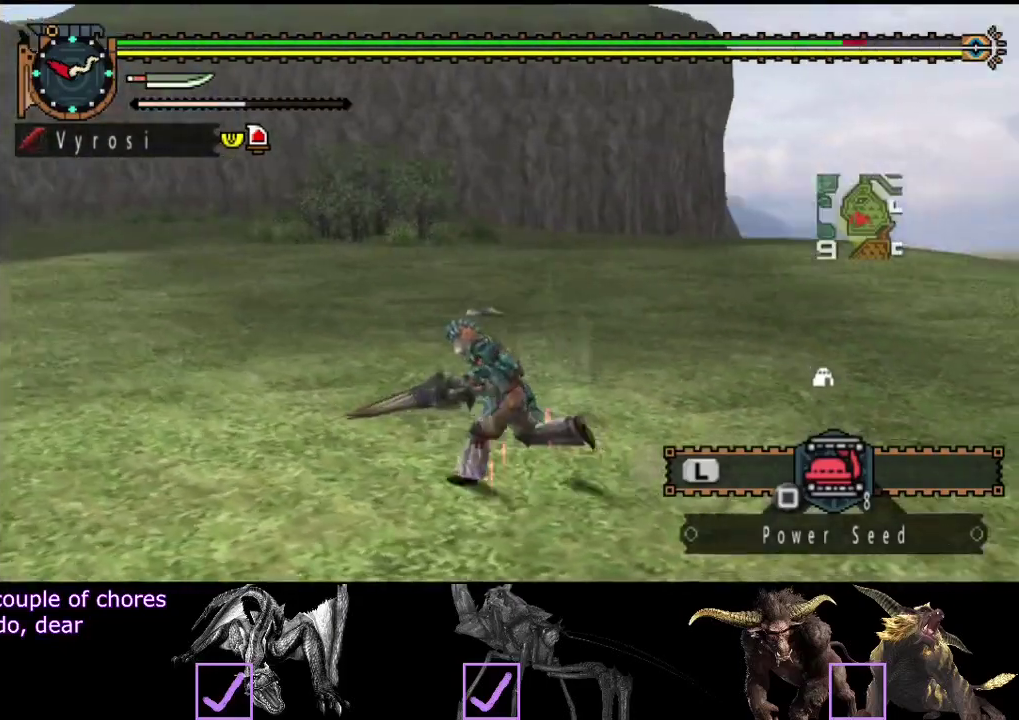
{"buttons": [], "left_stick": "down-left", "right_stick": "center", "events": [[33, "right_stick", "right"], [233, "right_stick", "center"], [333, "left_stick", "down-left"]]}
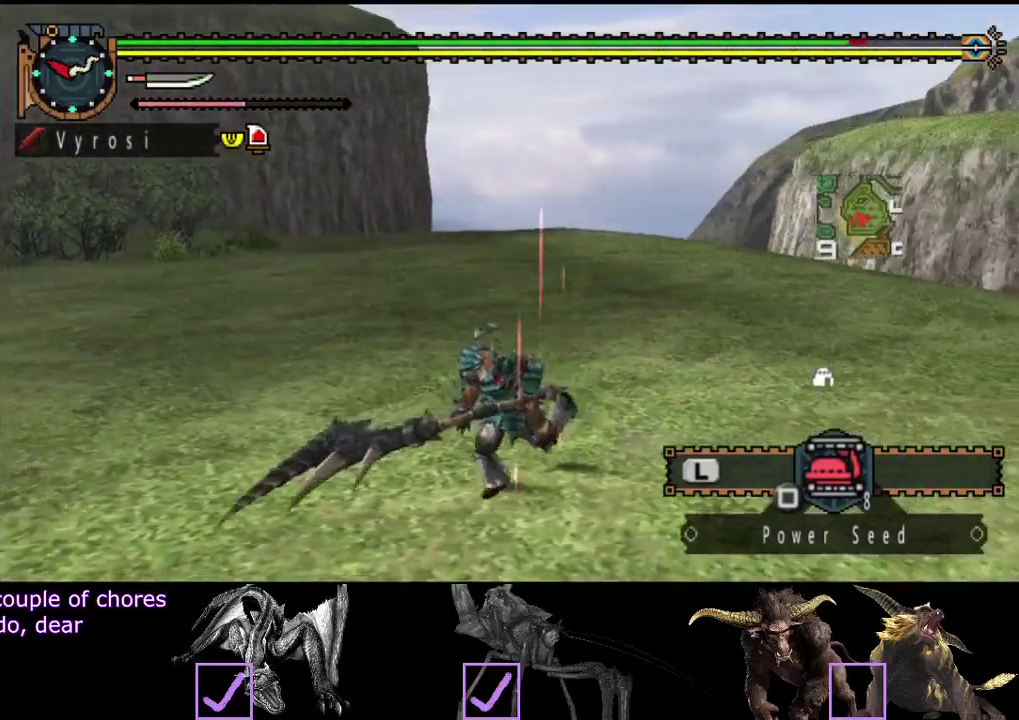
{"buttons": [], "left_stick": "down-left", "right_stick": "center", "events": [[200, "right_stick", "right"], [333, "right_stick", "center"]]}
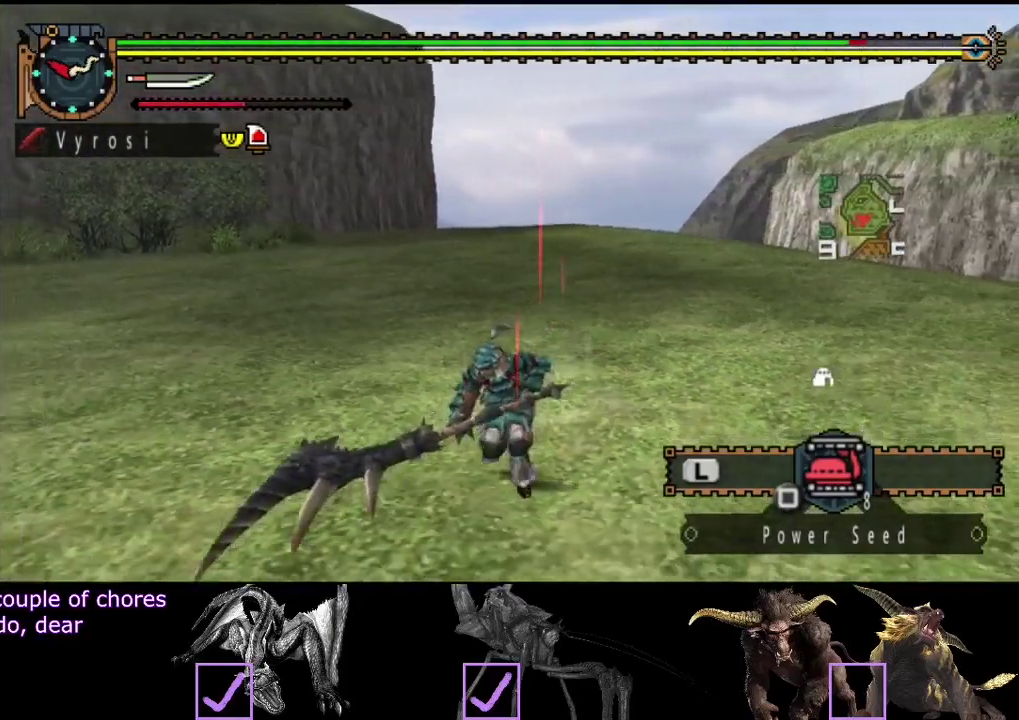
{"buttons": ["R2"], "left_stick": "up", "right_stick": "center", "events": [[200, "left_stick", "up-left"], [300, "left_stick", "up"], [333, "R2", "down"], [433, "R2", "up"], [500, "R2", "down"]]}
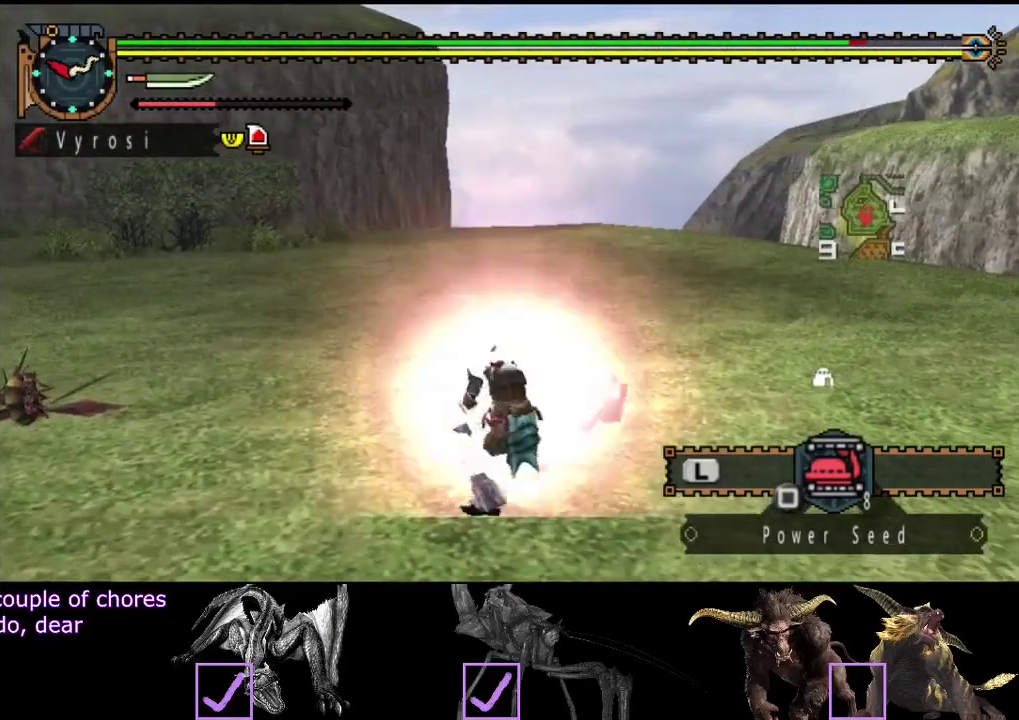
{"buttons": [], "left_stick": "up-left", "right_stick": "center", "events": [[67, "R2", "up"], [67, "left_stick", "up-left"]]}
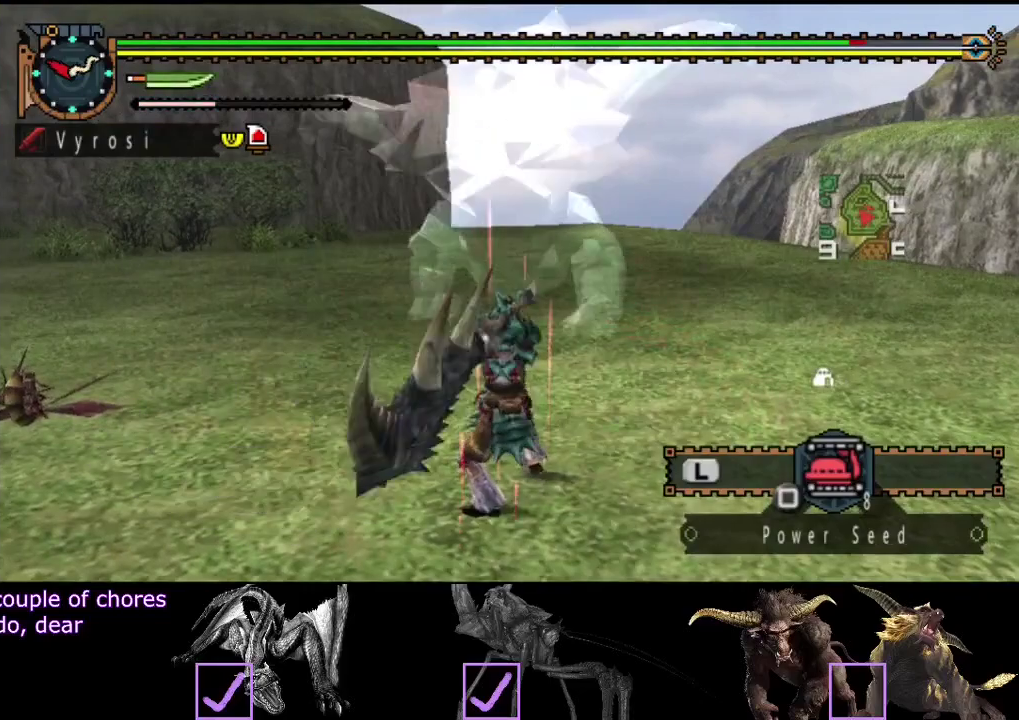
{"buttons": [], "left_stick": "up", "right_stick": "center", "events": [[217, "left_stick", "up"], [250, "TRIANGLE", "down"], [450, "TRIANGLE", "up"]]}